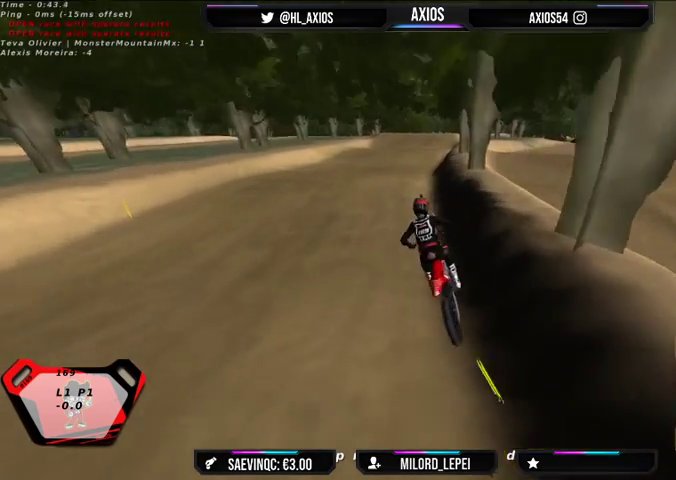
Gameplay with a controller (Xbox layout); each line is a JSON object with the inputs held at the frame after it. "events" lists button and stick changes between this image and that frame as [ms after this image, input, new state], when the widget could be followed in between.
{"buttons": ["R2"], "left_stick": "center", "right_stick": "center", "events": [[467, "left_stick", "center"]]}
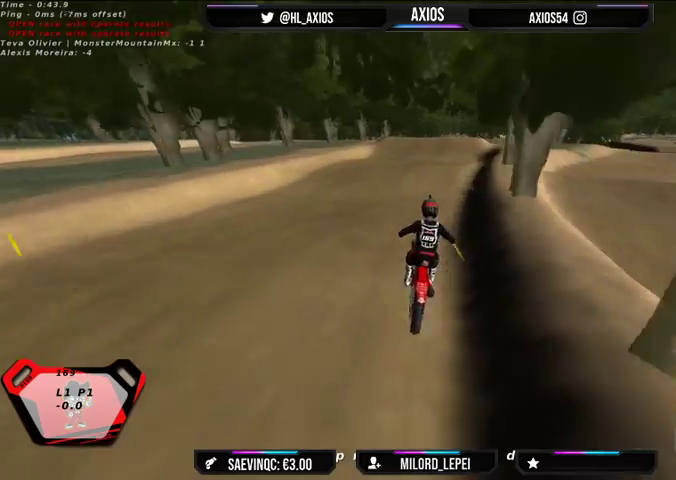
{"buttons": ["R2"], "left_stick": "center", "right_stick": "center", "events": [[33, "R2", "up"], [200, "R2", "down"]]}
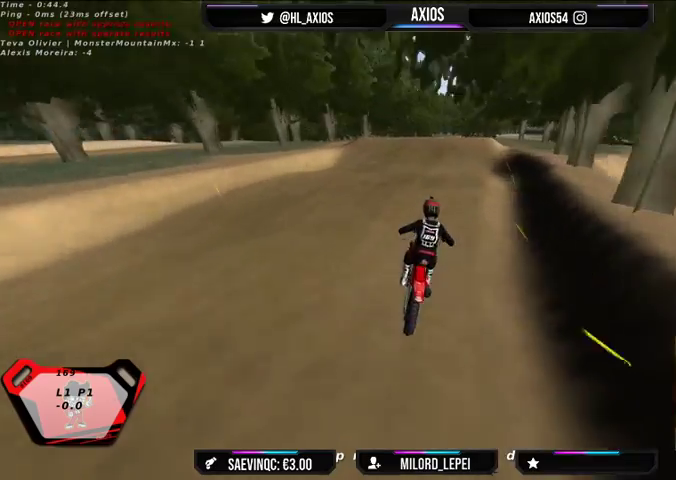
{"buttons": [], "left_stick": "left", "right_stick": "center", "events": [[467, "left_stick", "left"], [500, "R2", "up"]]}
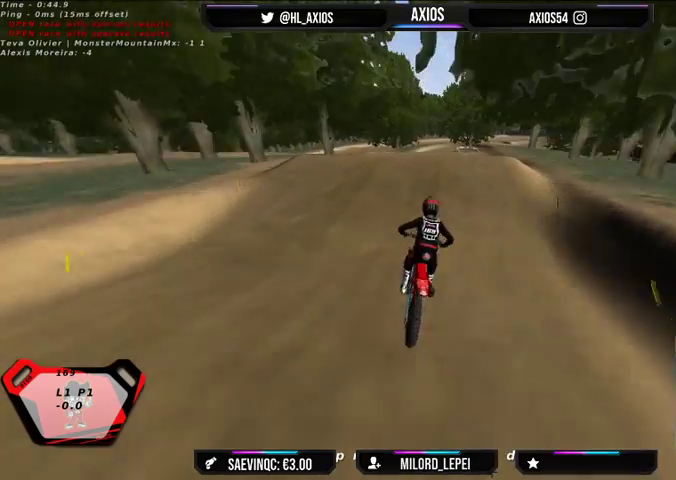
{"buttons": ["R2"], "left_stick": "center", "right_stick": "center", "events": [[67, "left_stick", "center"], [167, "R2", "down"], [300, "left_stick", "left"], [400, "left_stick", "center"]]}
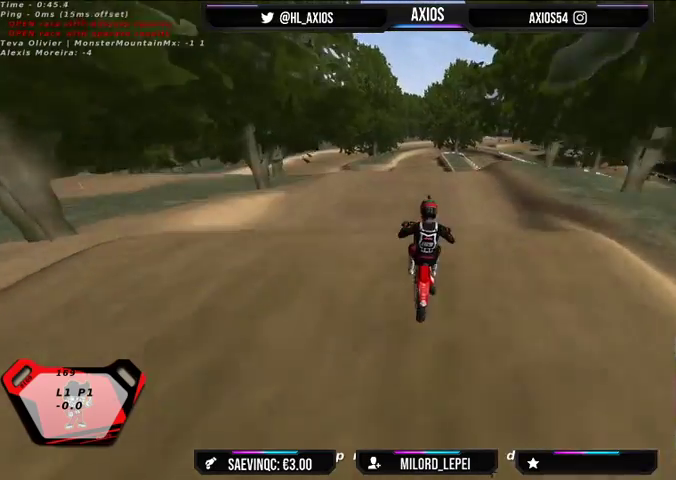
{"buttons": ["R2"], "left_stick": "down-right", "right_stick": "center", "events": [[267, "R2", "up"], [267, "left_stick", "right"], [367, "left_stick", "down-right"], [433, "R2", "down"]]}
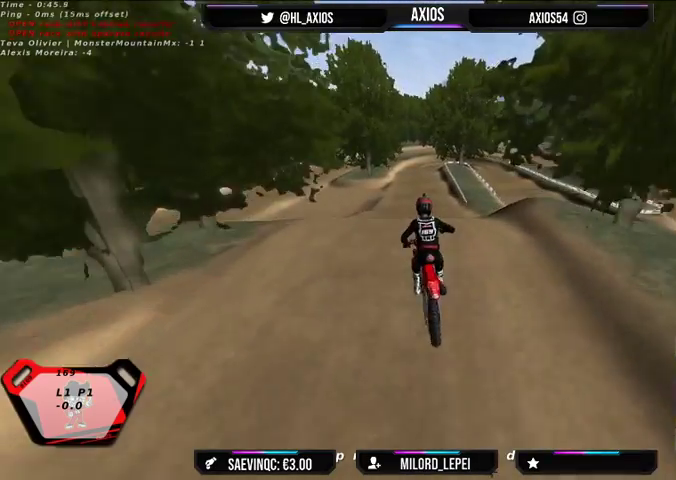
{"buttons": ["R2"], "left_stick": "center", "right_stick": "center", "events": [[67, "left_stick", "center"]]}
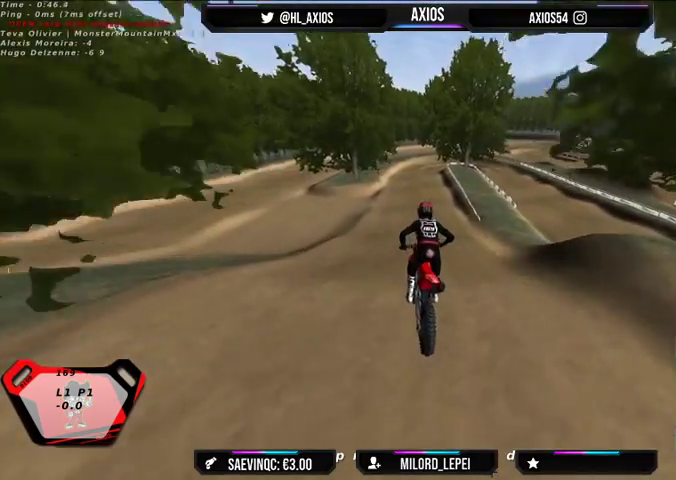
{"buttons": [], "left_stick": "center", "right_stick": "center", "events": [[133, "left_stick", "left"], [333, "R2", "up"], [367, "left_stick", "center"]]}
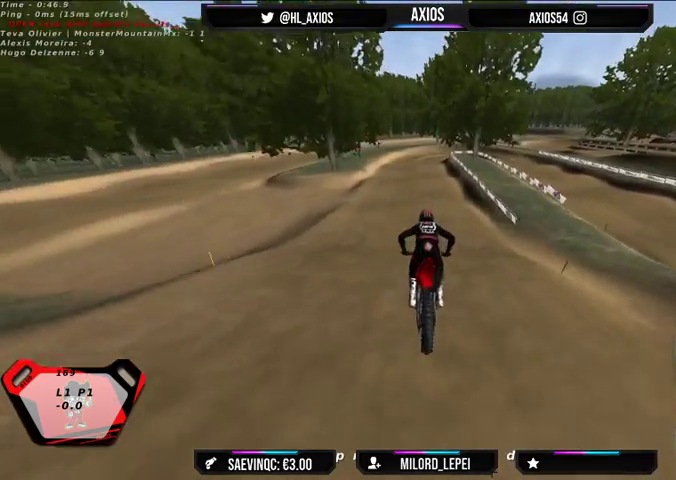
{"buttons": ["R2"], "left_stick": "center", "right_stick": "center", "events": [[100, "R2", "down"]]}
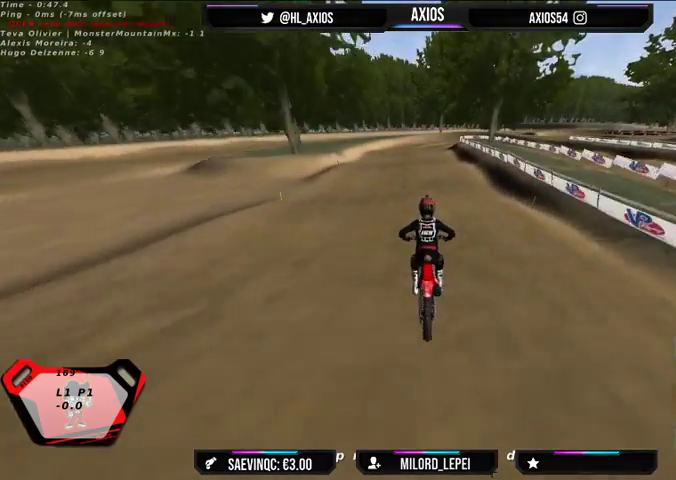
{"buttons": [], "left_stick": "center", "right_stick": "center", "events": [[100, "R2", "up"], [233, "R2", "down"], [433, "R2", "up"]]}
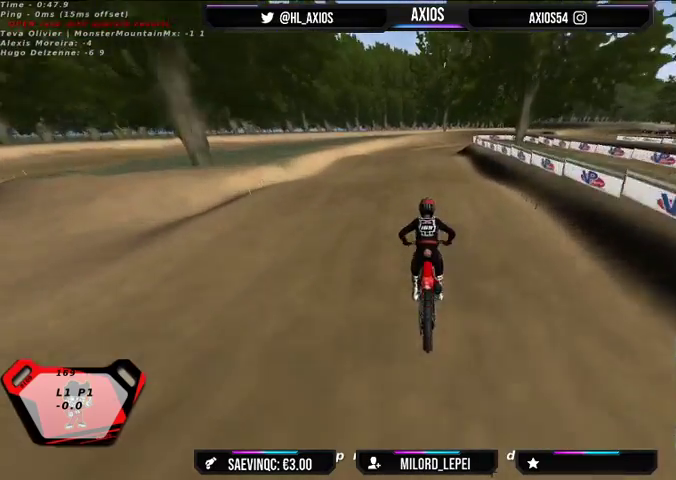
{"buttons": [], "left_stick": "center", "right_stick": "down", "events": [[67, "left_stick", "down-right"], [67, "right_stick", "down"], [167, "L2", "down"], [400, "L2", "up"], [433, "left_stick", "center"]]}
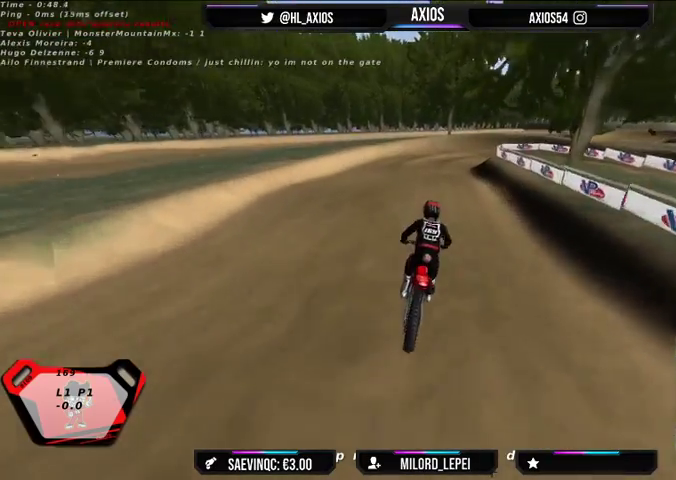
{"buttons": [], "left_stick": "center", "right_stick": "down", "events": [[100, "left_stick", "down"], [167, "L2", "down"], [400, "L2", "up"], [467, "left_stick", "center"]]}
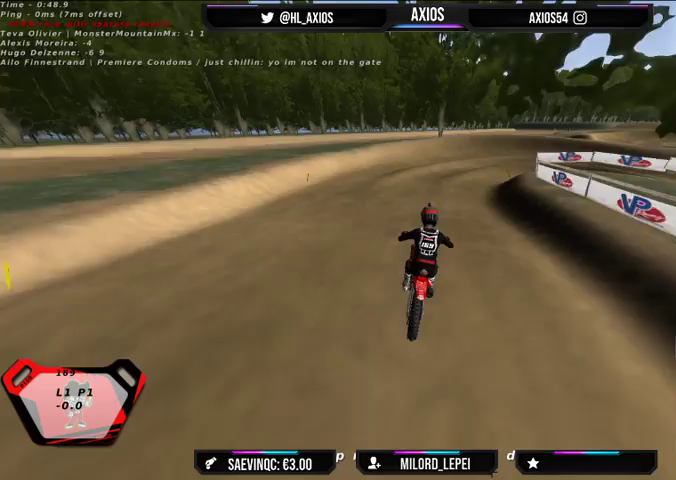
{"buttons": [], "left_stick": "center", "right_stick": "down", "events": []}
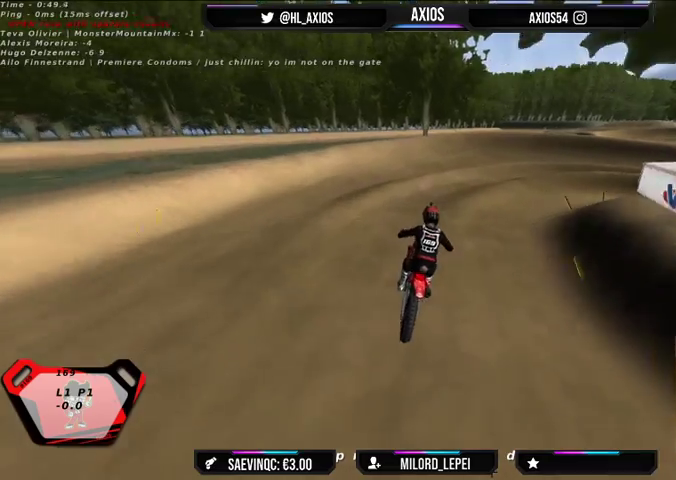
{"buttons": ["L2", "R1"], "left_stick": "right", "right_stick": "up", "events": [[133, "left_stick", "right"], [200, "L2", "down"], [200, "right_stick", "center"], [367, "right_stick", "up"], [500, "R1", "down"]]}
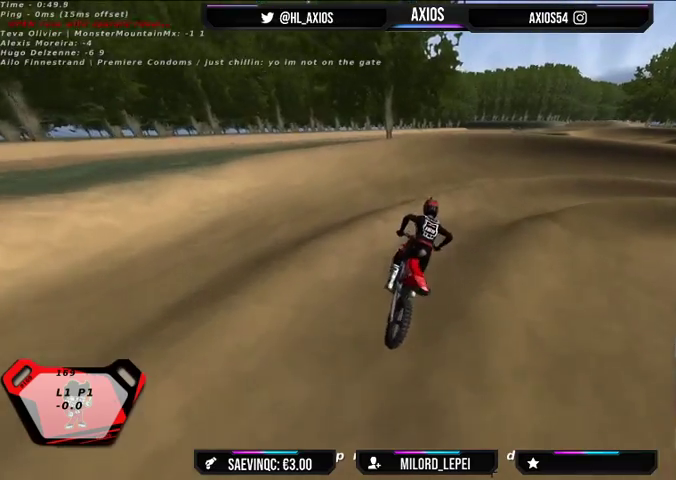
{"buttons": ["R1", "R2"], "left_stick": "center", "right_stick": "up", "events": [[33, "L2", "up"], [133, "R2", "down"], [200, "left_stick", "down-right"], [267, "R2", "up"], [433, "R2", "down"], [500, "left_stick", "center"]]}
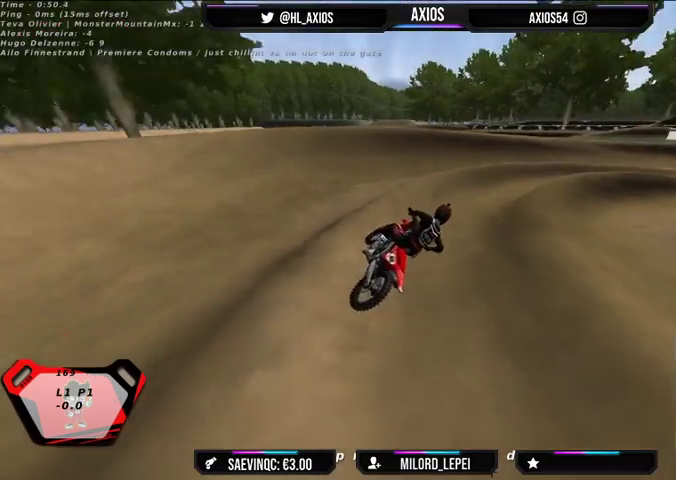
{"buttons": ["R1"], "left_stick": "center", "right_stick": "up", "events": [[100, "left_stick", "left"], [433, "R2", "up"], [467, "left_stick", "center"]]}
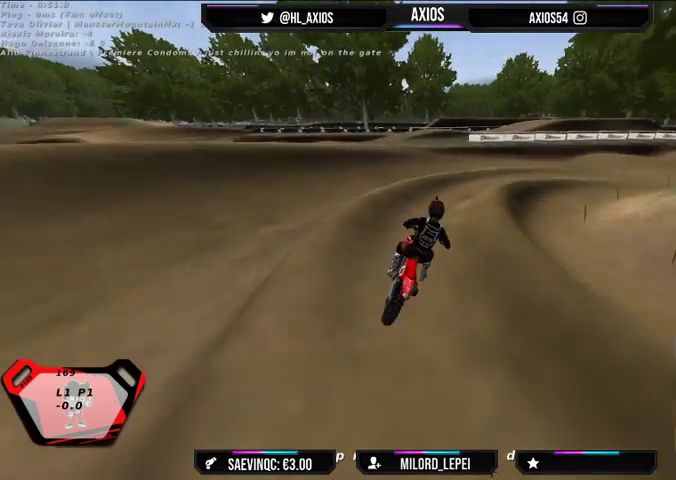
{"buttons": ["R1"], "left_stick": "center", "right_stick": "up", "events": [[133, "R2", "down"], [367, "R2", "up"], [367, "left_stick", "right"], [500, "left_stick", "center"]]}
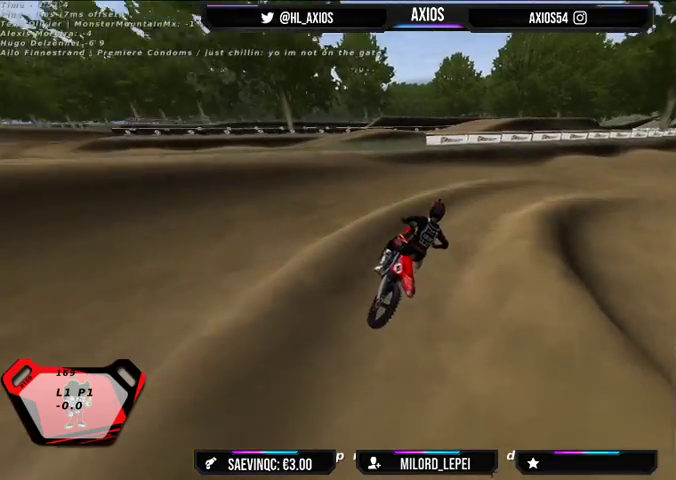
{"buttons": ["R1", "R2"], "left_stick": "center", "right_stick": "up", "events": [[133, "R2", "down"], [300, "R2", "up"], [467, "R2", "down"]]}
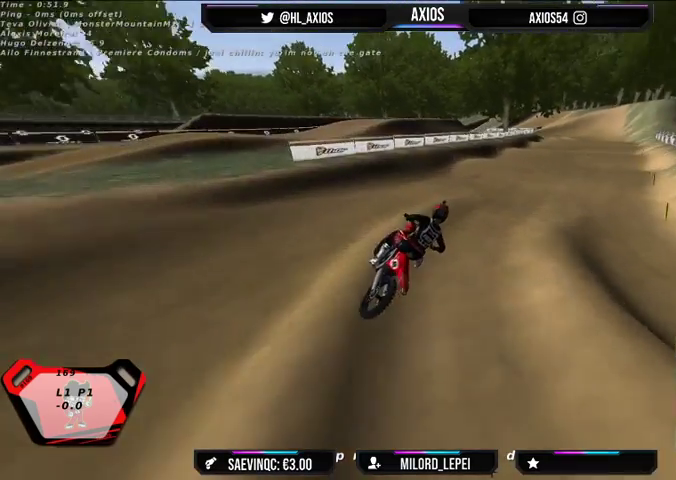
{"buttons": ["R1", "R2"], "left_stick": "center", "right_stick": "up", "events": [[67, "left_stick", "left"], [267, "left_stick", "center"], [367, "R2", "up"], [500, "R2", "down"]]}
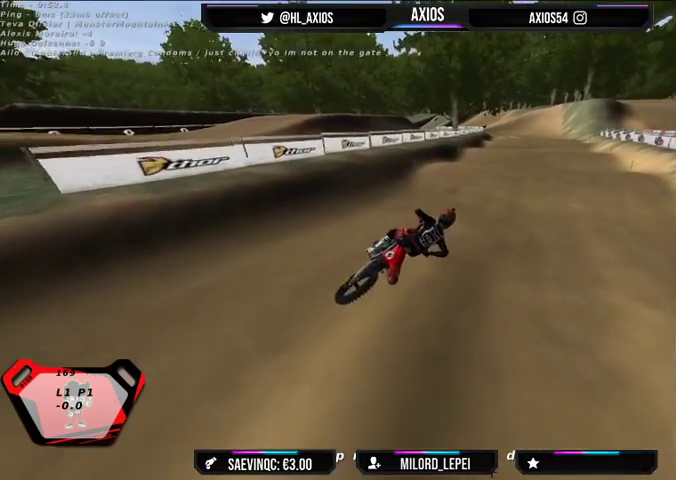
{"buttons": ["R1"], "left_stick": "left", "right_stick": "up", "events": [[33, "left_stick", "left"], [167, "R2", "up"]]}
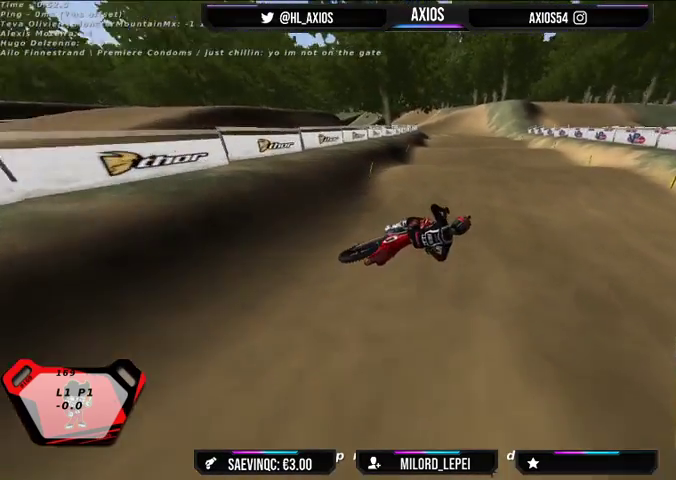
{"buttons": ["SELECT"], "left_stick": "left", "right_stick": "center", "events": [[133, "right_stick", "center"], [233, "R1", "up"], [267, "SELECT", "down"]]}
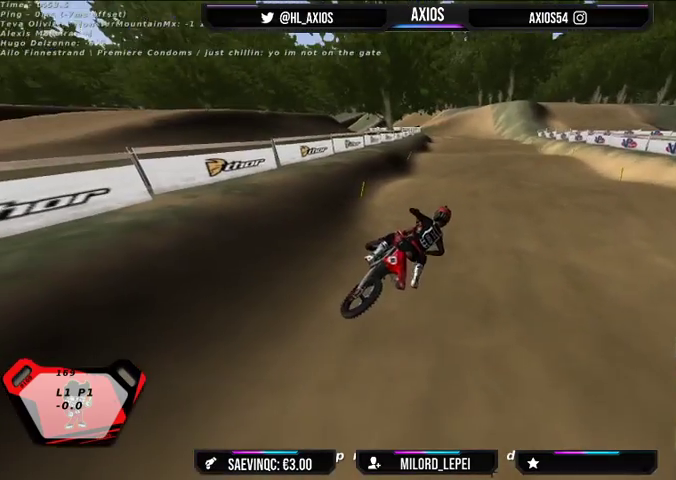
{"buttons": [], "left_stick": "center", "right_stick": "center", "events": [[233, "SELECT", "up"], [300, "left_stick", "center"]]}
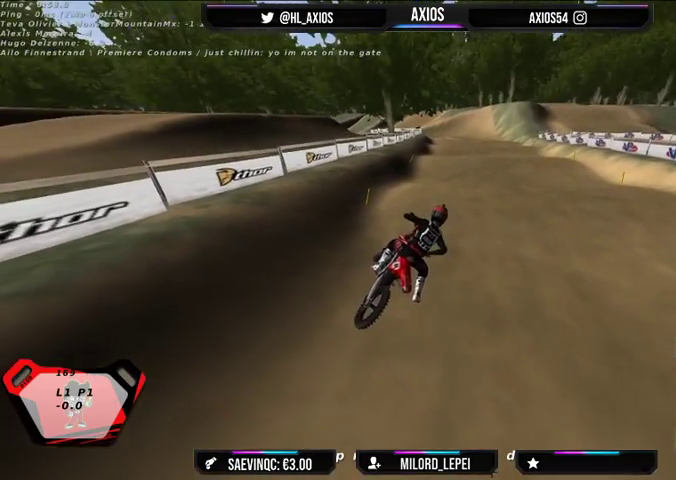
{"buttons": ["R1", "R2"], "left_stick": "up-left", "right_stick": "up", "events": [[67, "R2", "down"], [67, "right_stick", "up"], [133, "L1", "down"], [167, "R1", "down"], [200, "left_stick", "up-left"], [267, "L1", "up"]]}
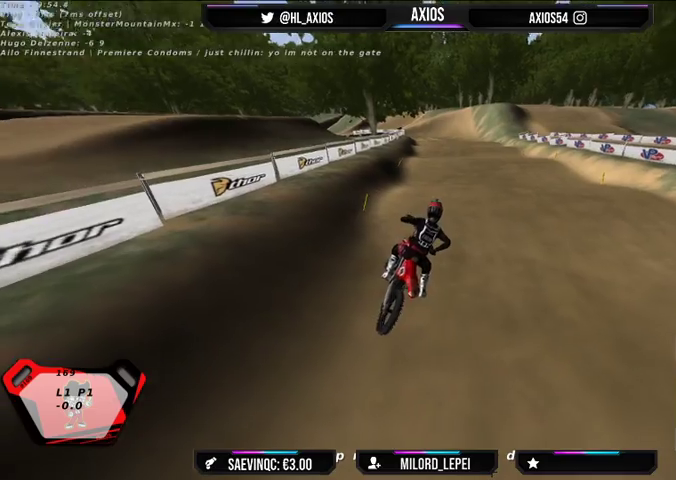
{"buttons": ["R1", "R2"], "left_stick": "center", "right_stick": "up", "events": [[367, "left_stick", "center"]]}
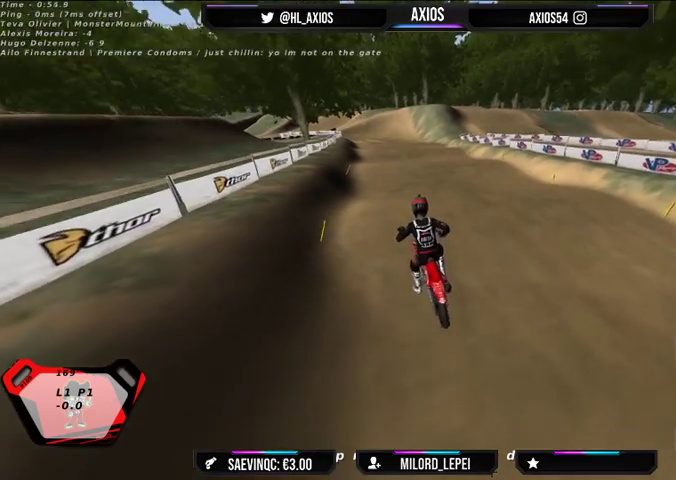
{"buttons": ["R1"], "left_stick": "right", "right_stick": "center", "events": [[300, "left_stick", "right"], [367, "R2", "up"], [367, "right_stick", "center"]]}
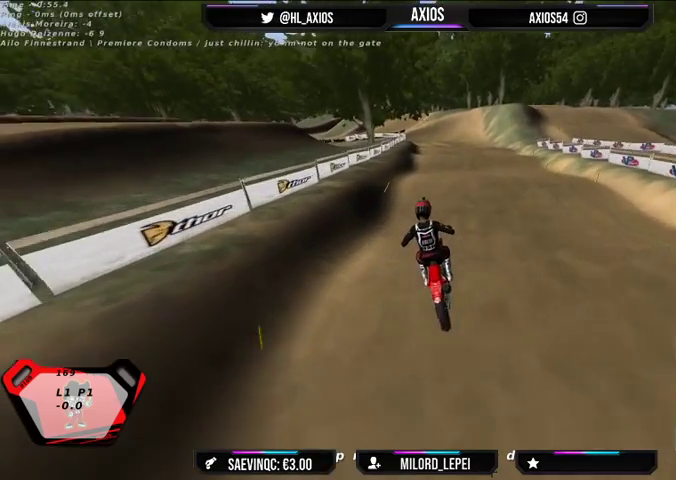
{"buttons": ["R1", "R2"], "left_stick": "right", "right_stick": "center", "events": [[133, "R2", "down"], [333, "R2", "up"], [333, "left_stick", "center"], [467, "R2", "down"], [467, "left_stick", "right"]]}
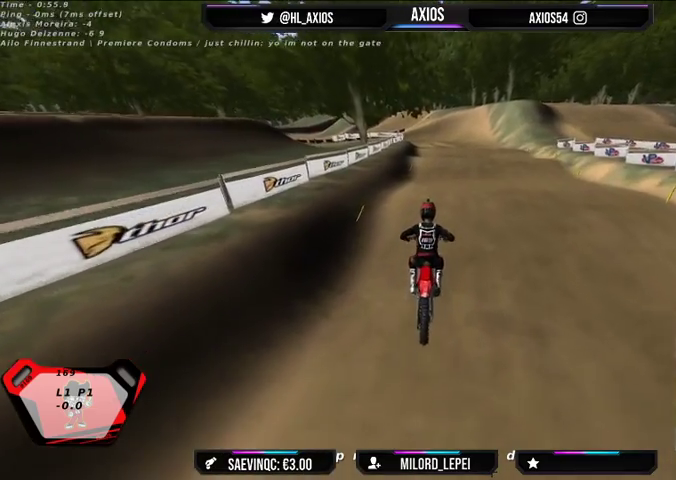
{"buttons": ["R2"], "left_stick": "center", "right_stick": "center", "events": [[67, "left_stick", "center"], [433, "R1", "up"]]}
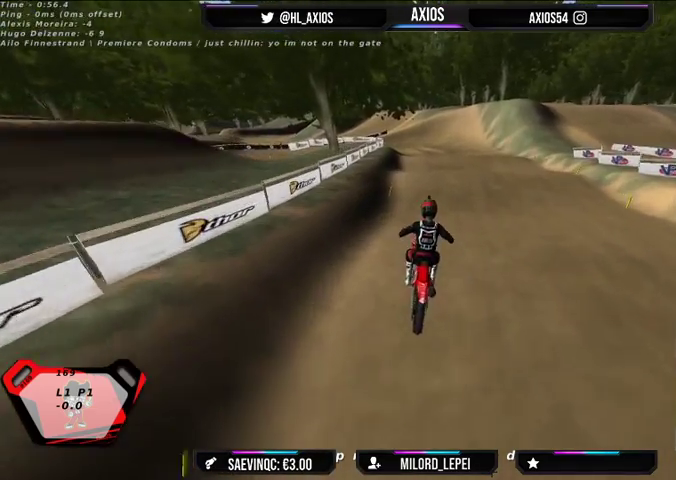
{"buttons": ["R2"], "left_stick": "center", "right_stick": "center", "events": [[33, "R2", "up"], [167, "R2", "down"], [300, "left_stick", "right"], [367, "left_stick", "center"]]}
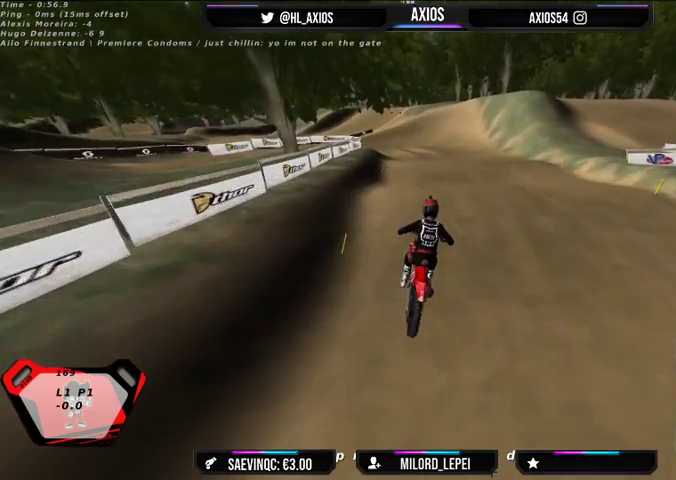
{"buttons": [], "left_stick": "center", "right_stick": "center", "events": [[400, "R2", "up"]]}